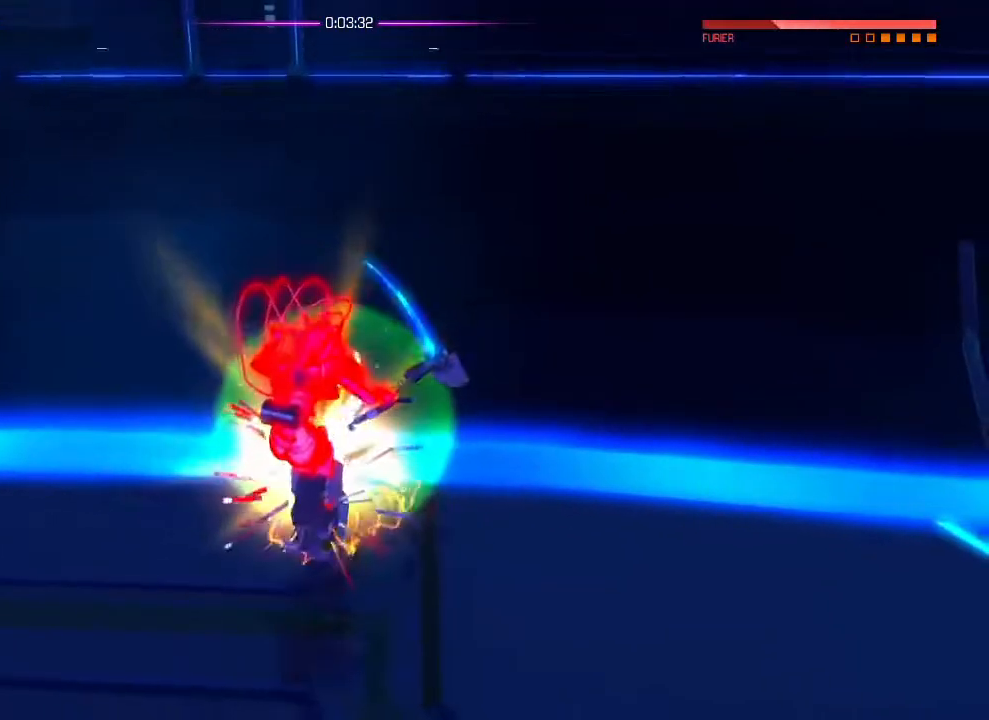
Gameplay with a controller (PlayStation layout); each line is a JSON object with the inputs held at the frame after it. "events" lists button and stick changes between this image and that frame as [ms after this image, input, new state], when the widget could be followed in between. Not read: DPAD_DOWN DPAD_LEFT DPAD_RIGHT DPAD_UP HOME SELECT START.
{"buttons": [], "left_stick": "center", "right_stick": "center", "events": [[50, "SQUARE", "up"], [117, "SQUARE", "down"], [184, "SQUARE", "up"], [267, "SQUARE", "down"], [317, "SQUARE", "up"], [401, "SQUARE", "down"], [451, "SQUARE", "up"]]}
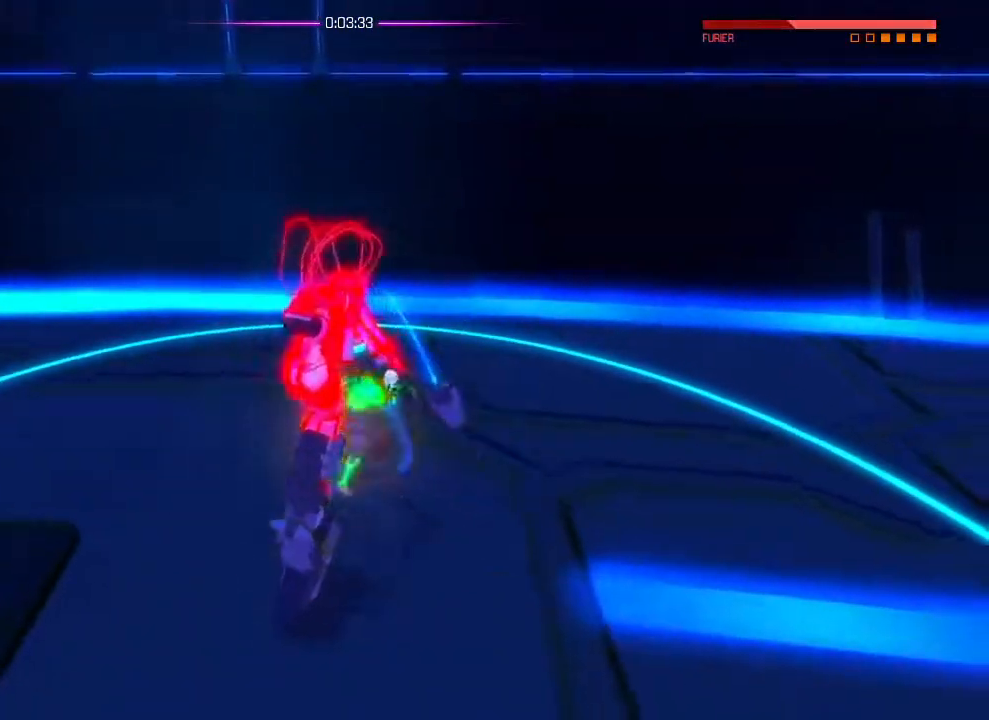
{"buttons": [], "left_stick": "center", "right_stick": "left", "events": [[16, "SQUARE", "down"], [83, "SQUARE", "up"], [133, "right_stick", "left"]]}
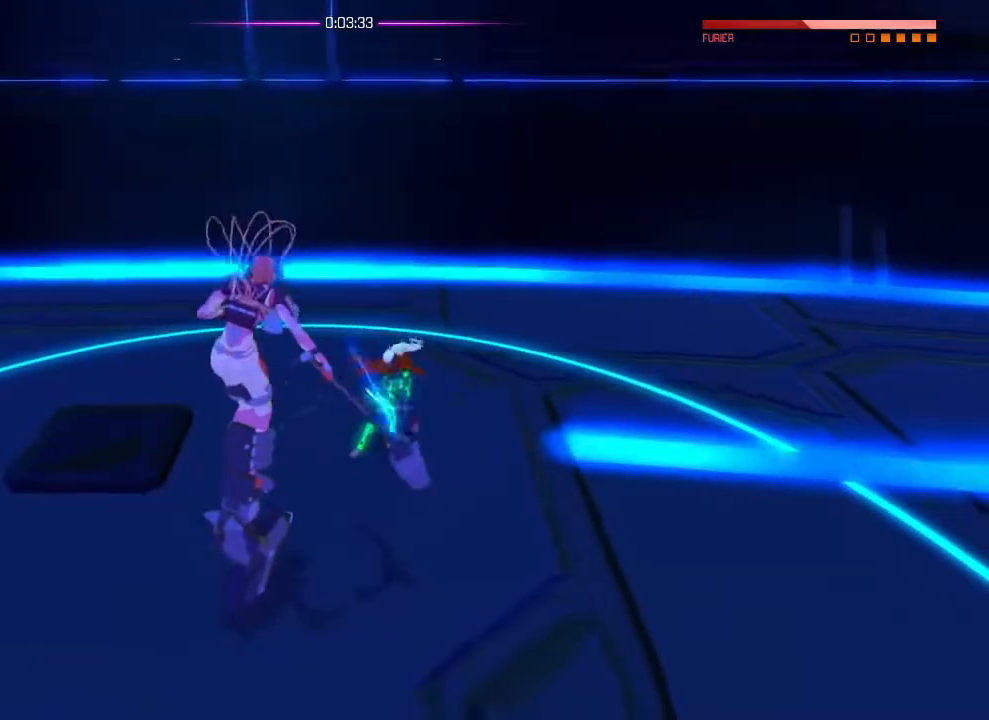
{"buttons": [], "left_stick": "center", "right_stick": "left", "events": []}
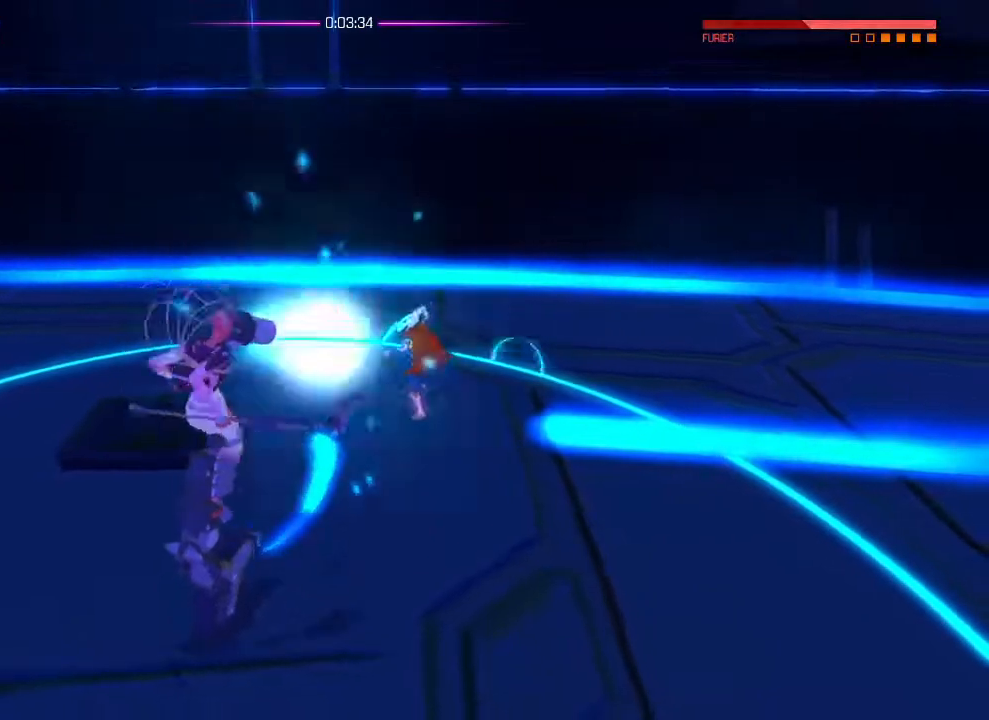
{"buttons": [], "left_stick": "center", "right_stick": "left", "events": []}
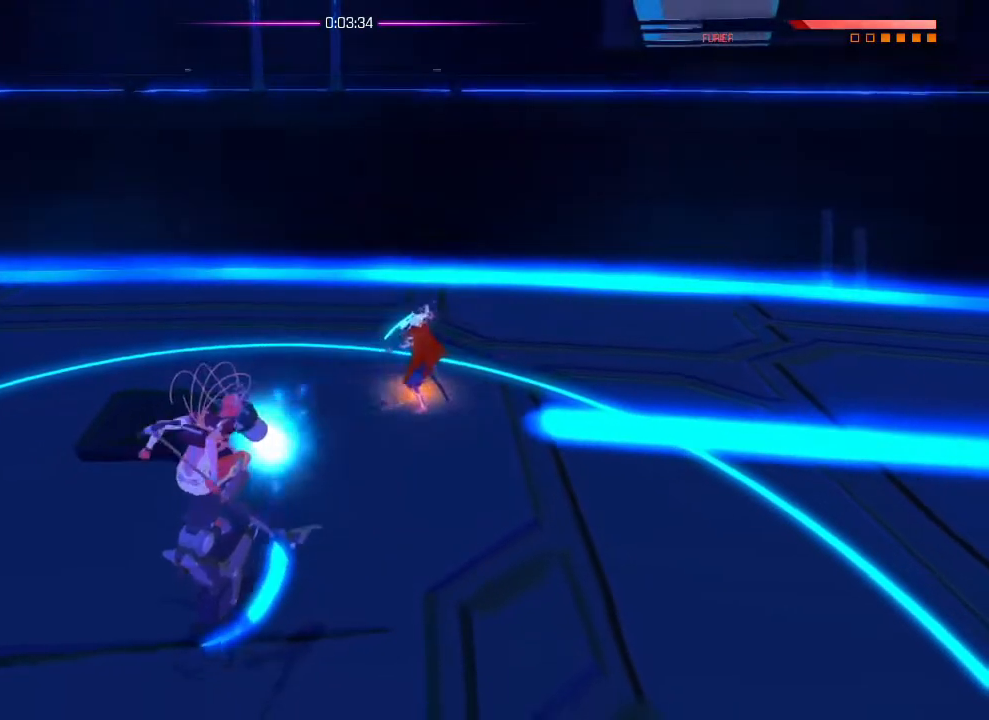
{"buttons": [], "left_stick": "center", "right_stick": "center", "events": [[501, "right_stick", "center"]]}
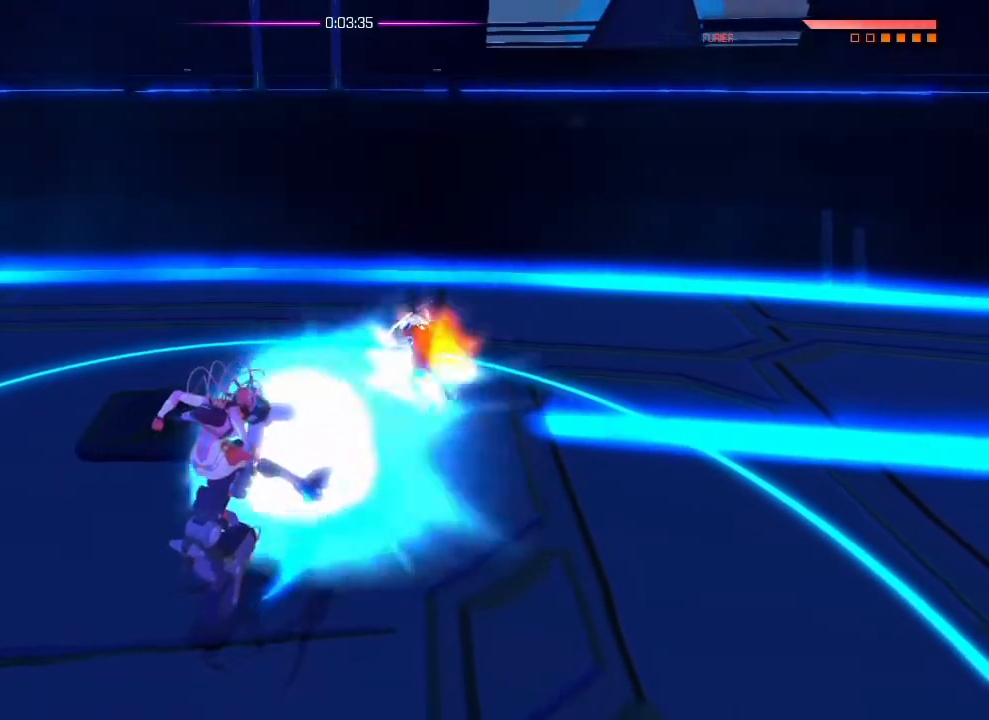
{"buttons": [], "left_stick": "center", "right_stick": "center", "events": [[17, "left_stick", "down"], [267, "left_stick", "down-right"], [334, "SQUARE", "down"], [417, "SQUARE", "up"], [467, "left_stick", "center"]]}
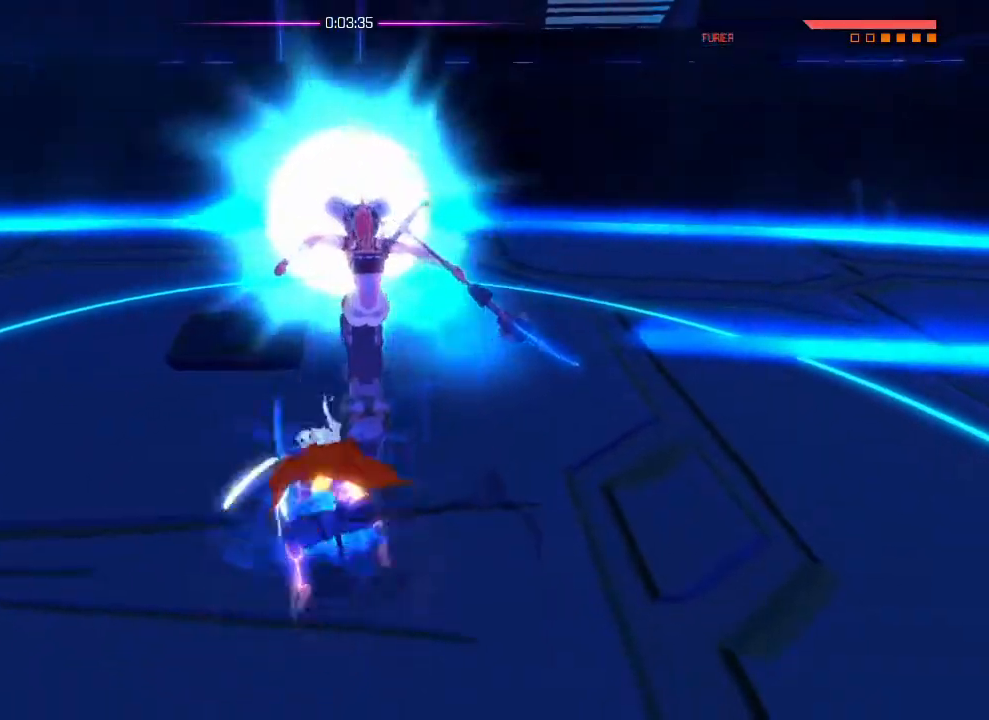
{"buttons": ["SQUARE"], "left_stick": "down-right", "right_stick": "center", "events": [[17, "SQUARE", "down"], [67, "SQUARE", "up"], [167, "SQUARE", "down"], [217, "SQUARE", "up"], [317, "SQUARE", "down"], [384, "SQUARE", "up"], [468, "SQUARE", "down"], [468, "left_stick", "down-right"]]}
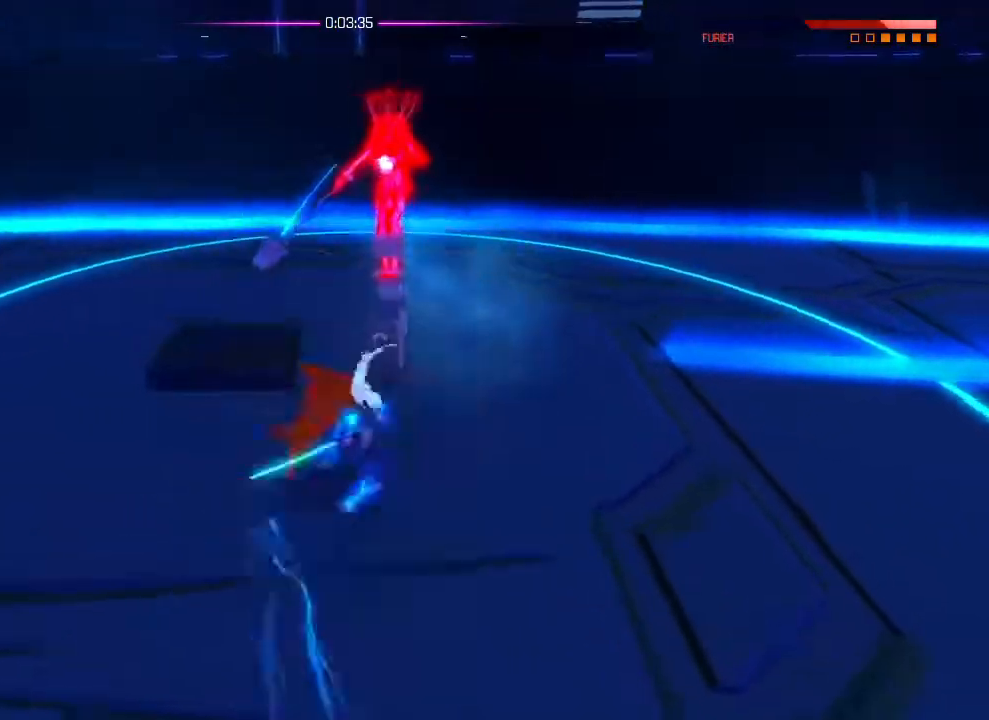
{"buttons": [], "left_stick": "down-right", "right_stick": "center", "events": [[17, "SQUARE", "up"], [83, "SQUARE", "down"], [500, "SQUARE", "up"]]}
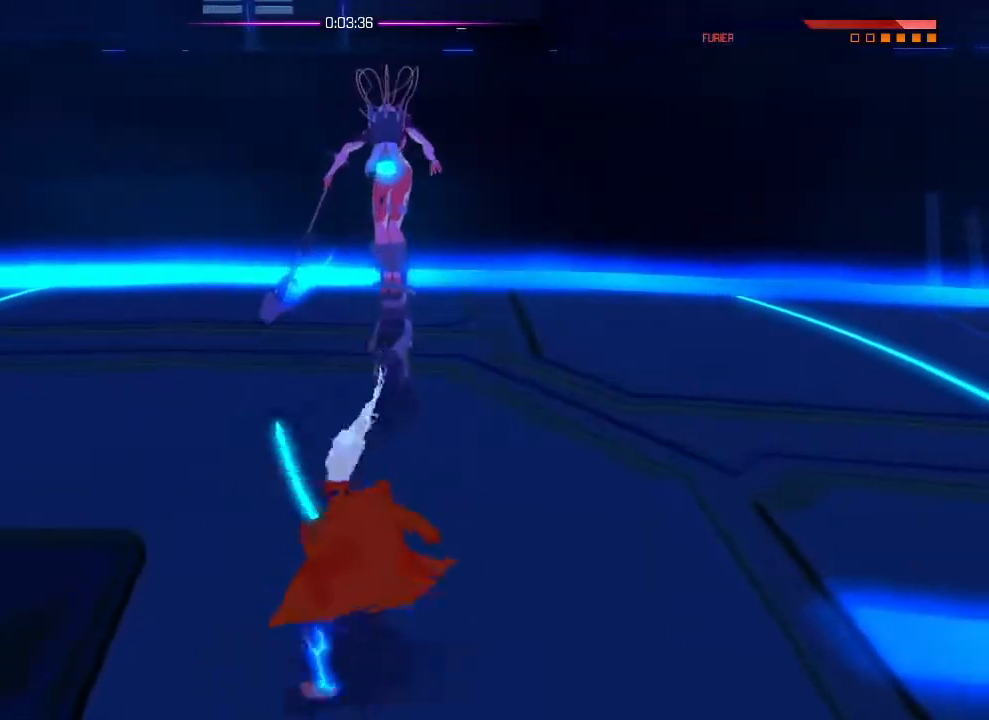
{"buttons": [], "left_stick": "down", "right_stick": "center", "events": [[34, "left_stick", "center"], [351, "left_stick", "down"]]}
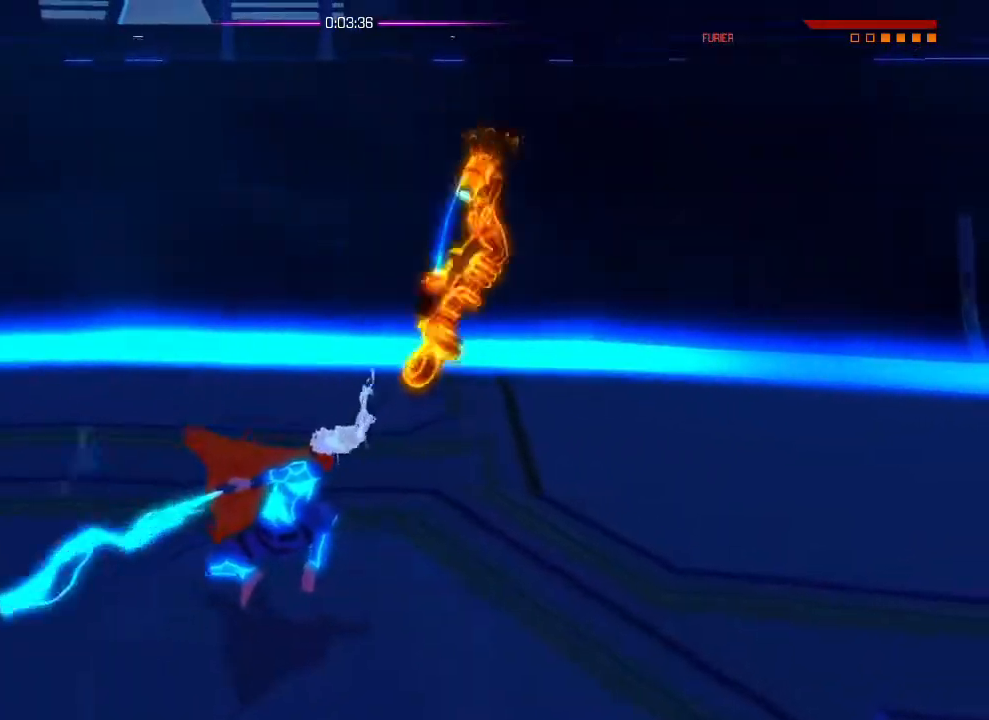
{"buttons": [], "left_stick": "down", "right_stick": "center", "events": [[150, "R2", "down"], [200, "R2", "up"]]}
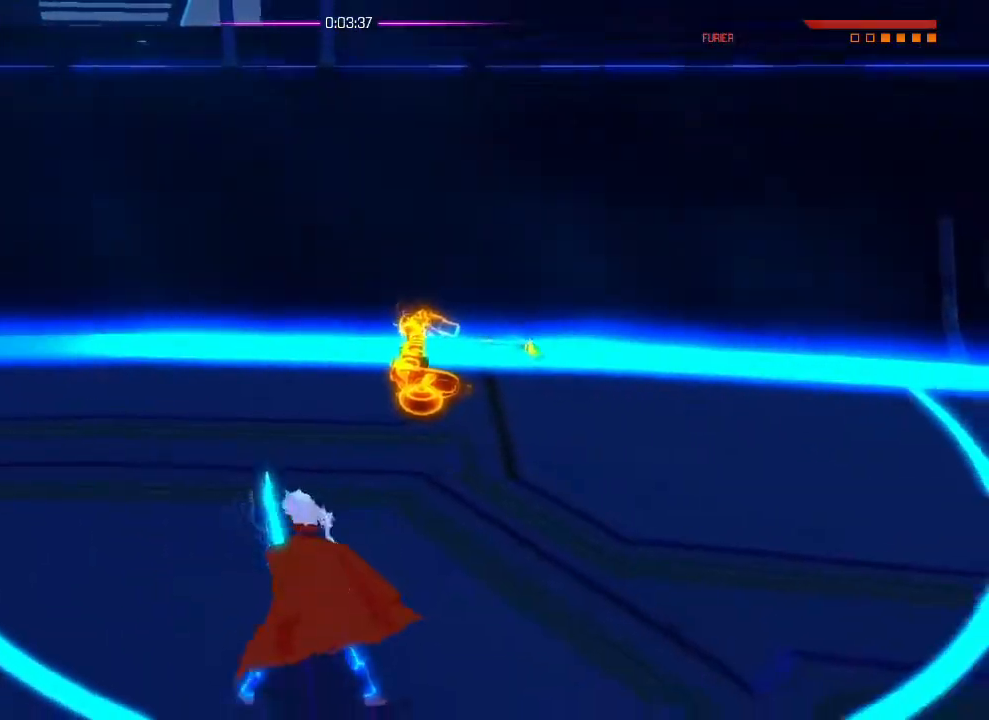
{"buttons": [], "left_stick": "center", "right_stick": "center", "events": [[267, "left_stick", "center"]]}
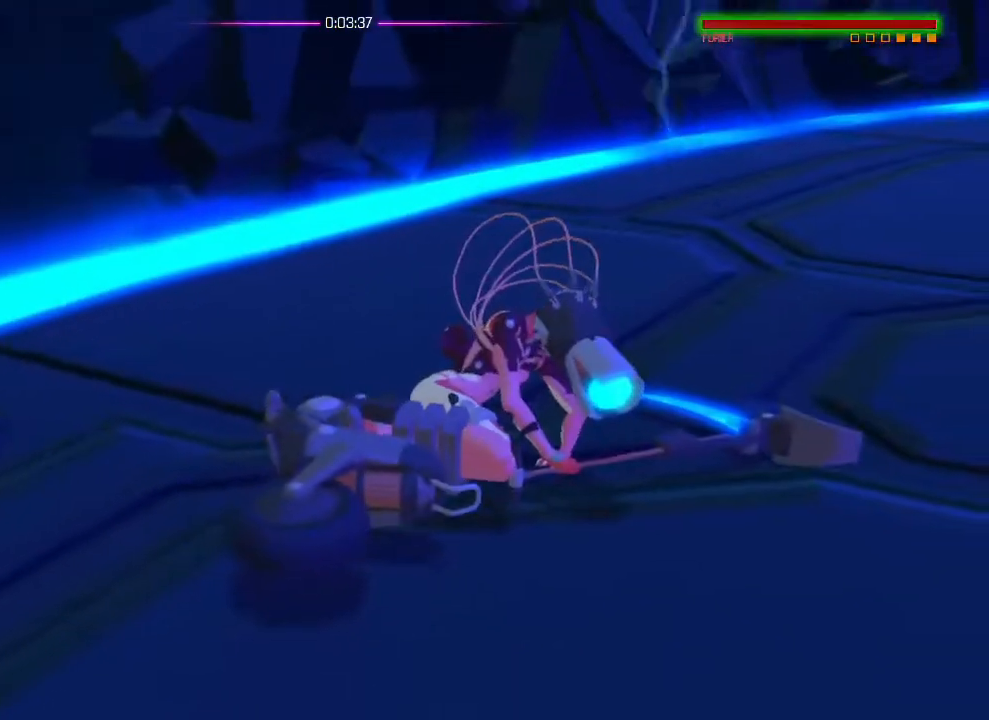
{"buttons": [], "left_stick": "center", "right_stick": "center", "events": []}
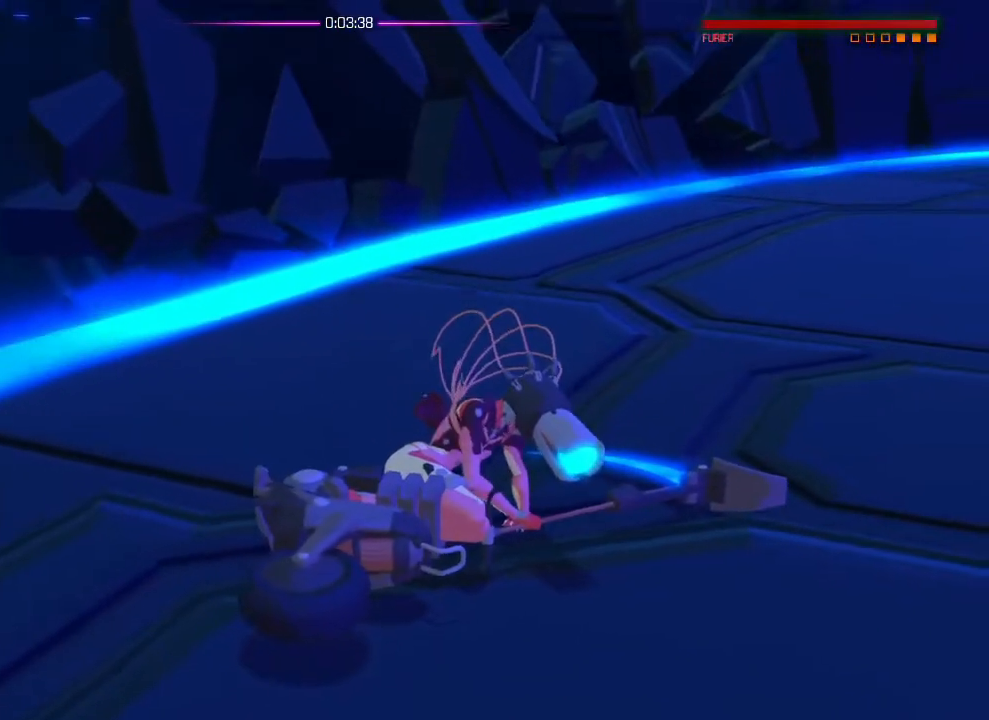
{"buttons": [], "left_stick": "down", "right_stick": "center", "events": [[184, "left_stick", "down"]]}
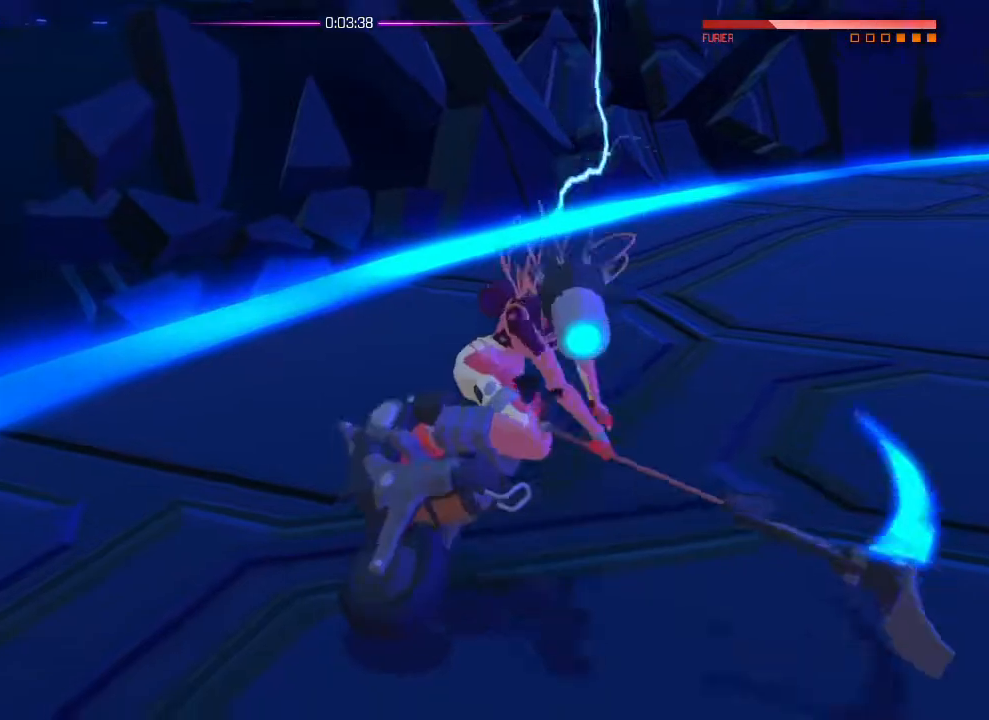
{"buttons": [], "left_stick": "down", "right_stick": "center", "events": [[217, "left_stick", "center"], [350, "left_stick", "down"]]}
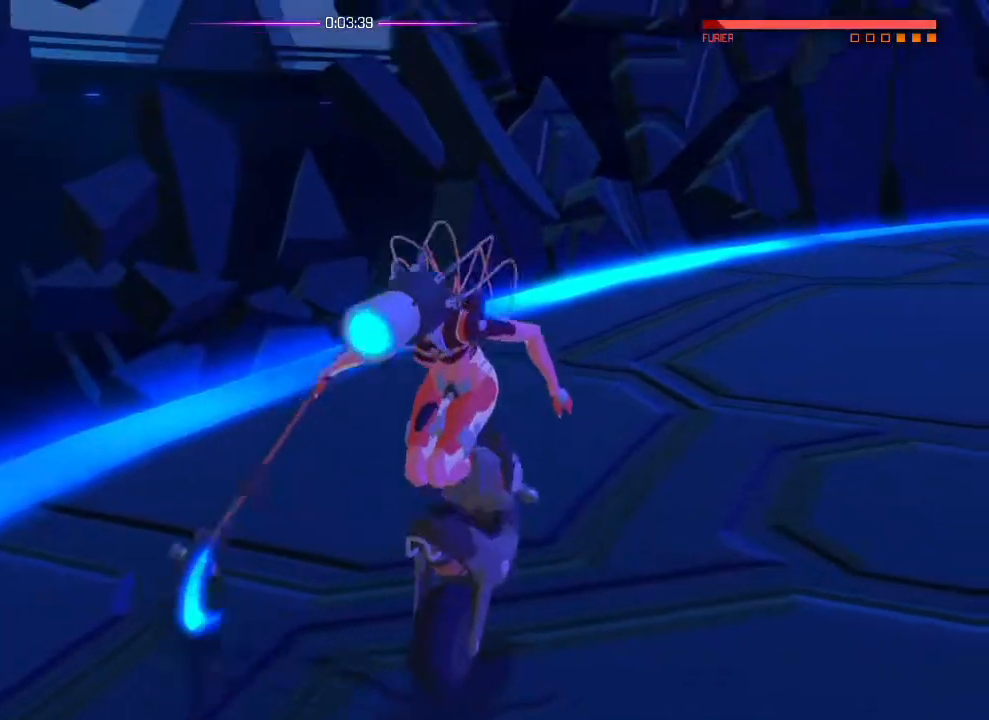
{"buttons": [], "left_stick": "down", "right_stick": "center", "events": []}